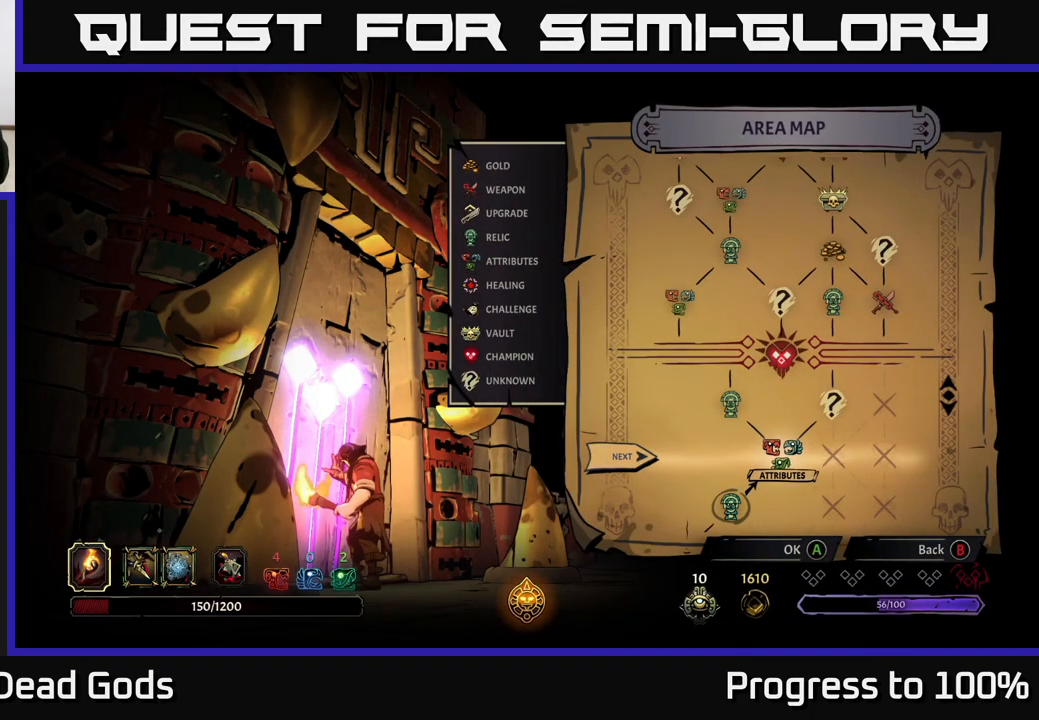
Gameplay with a controller (Xbox layout); each line is a JSON object with the inputs held at the frame after it. "events" lists button and stick changes between this image and that frame as [ms after this image, input, new state], when the widget could be followed in between.
{"buttons": [], "left_stick": "center", "right_stick": "center", "events": [[183, "A", "down"], [250, "A", "up"]]}
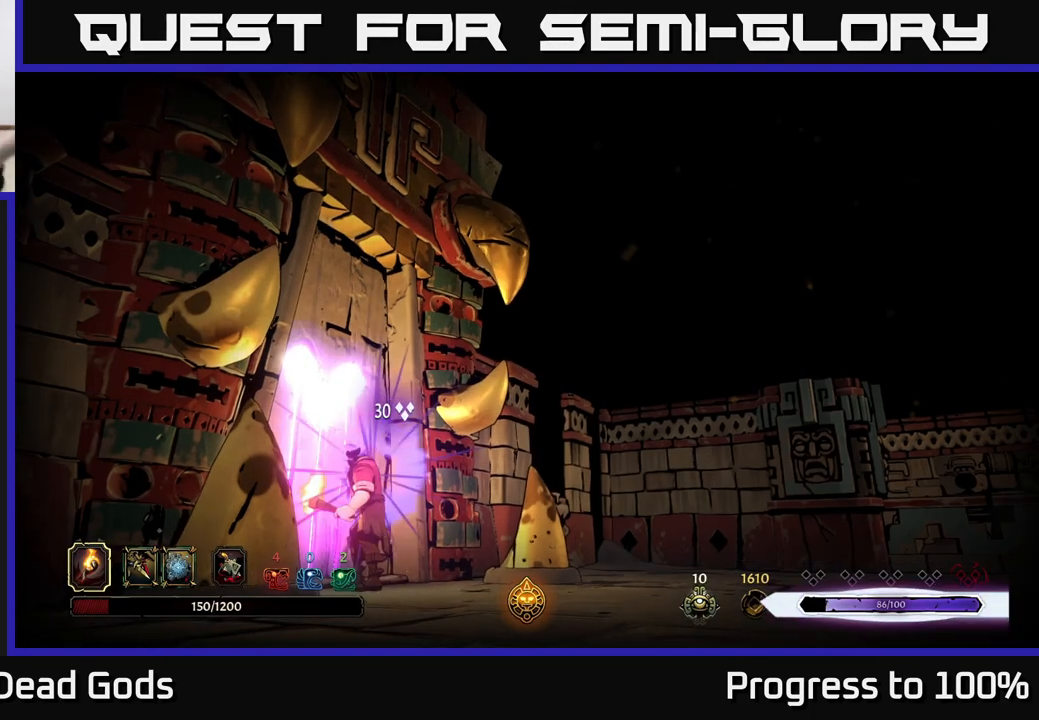
{"buttons": [], "left_stick": "center", "right_stick": "center", "events": []}
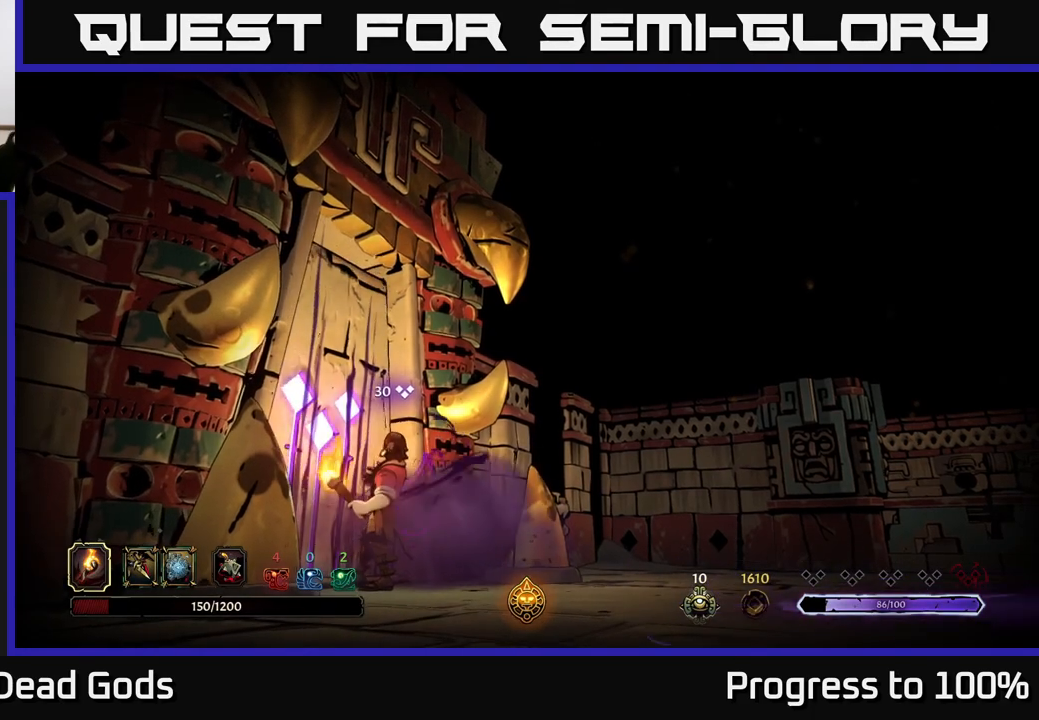
{"buttons": [], "left_stick": "center", "right_stick": "center", "events": []}
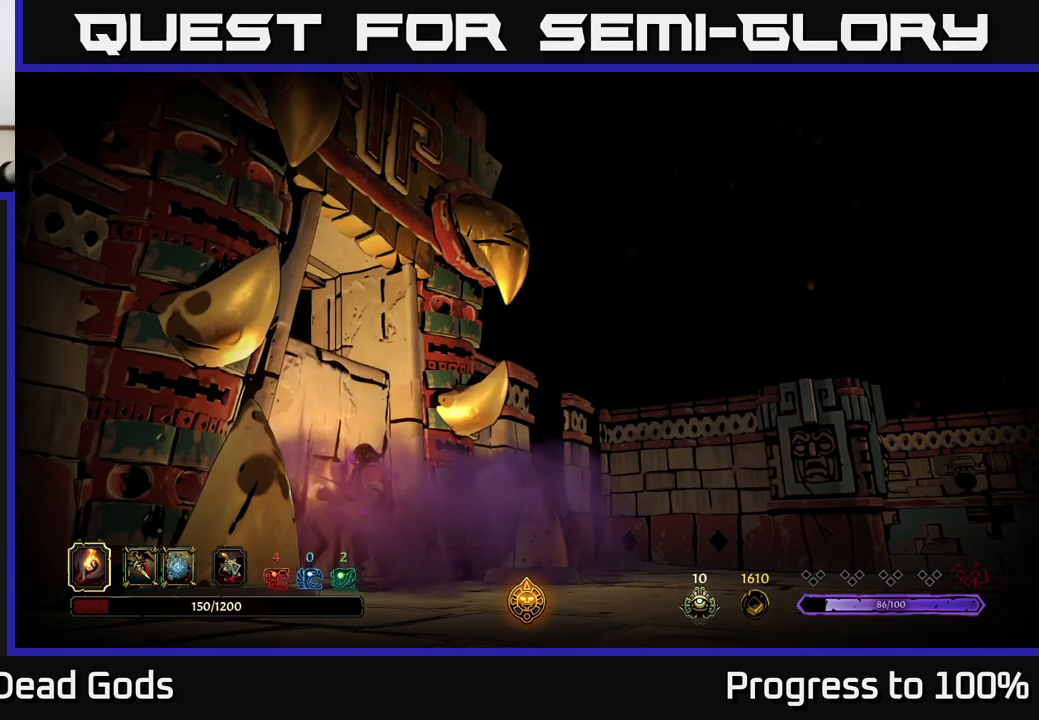
{"buttons": [], "left_stick": "center", "right_stick": "center", "events": []}
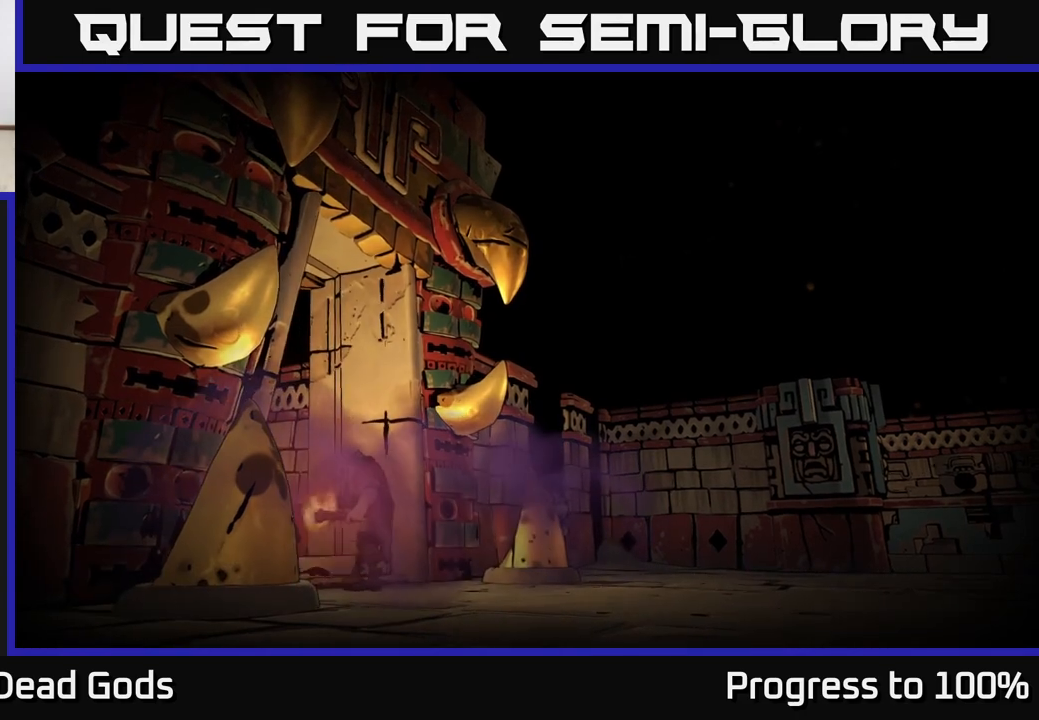
{"buttons": [], "left_stick": "center", "right_stick": "center", "events": []}
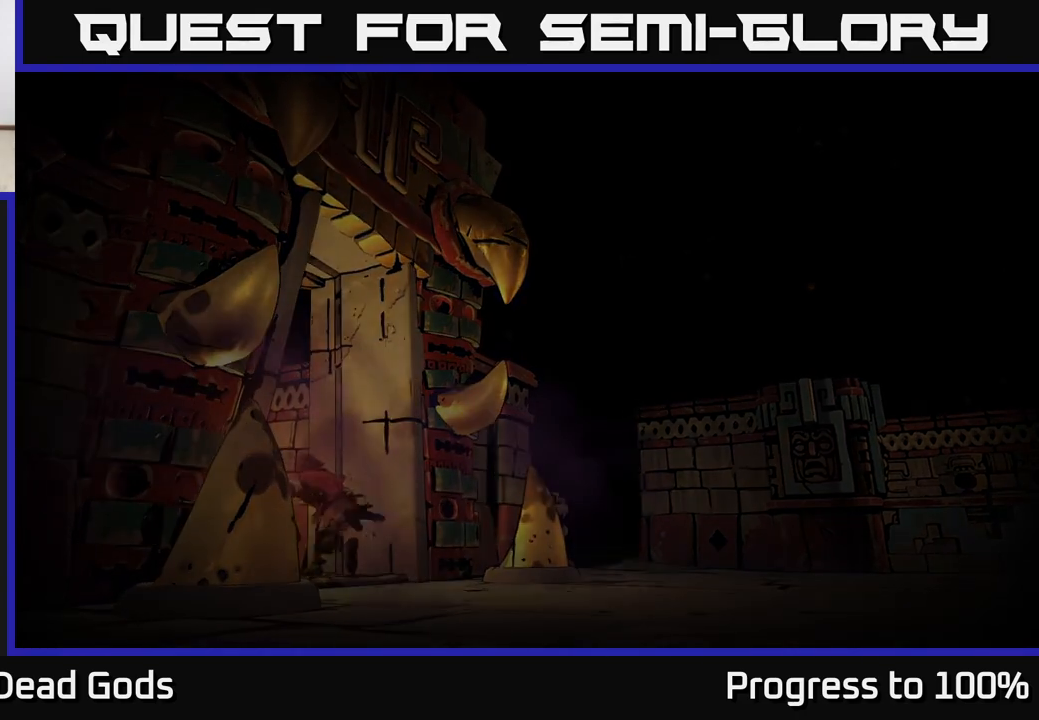
{"buttons": [], "left_stick": "center", "right_stick": "center", "events": []}
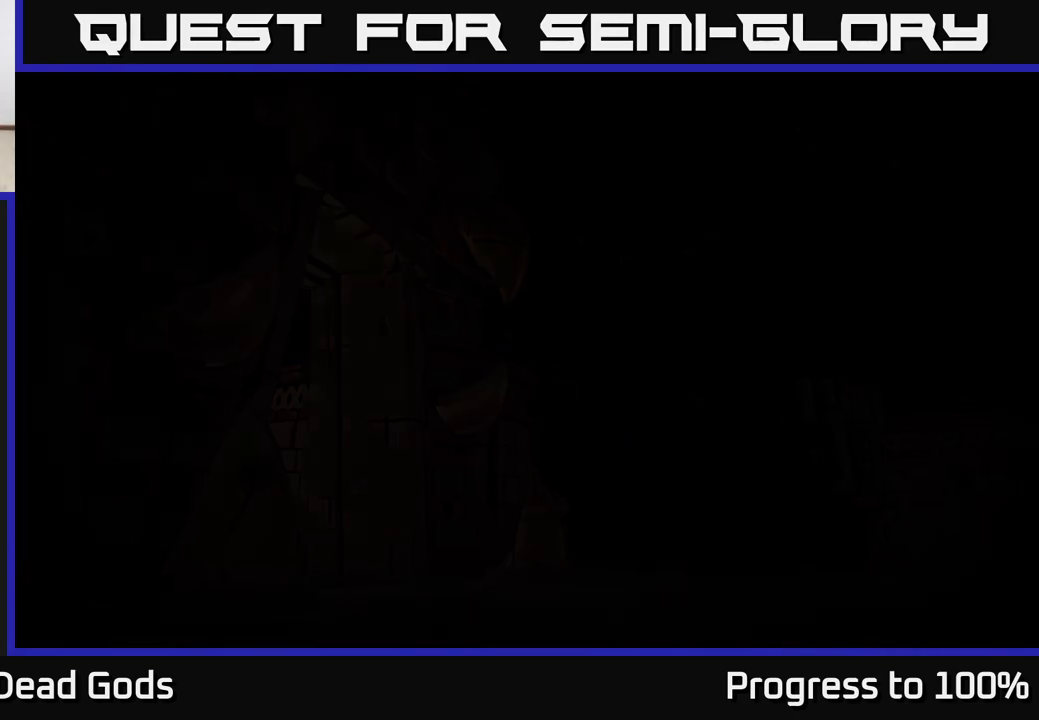
{"buttons": [], "left_stick": "center", "right_stick": "center", "events": []}
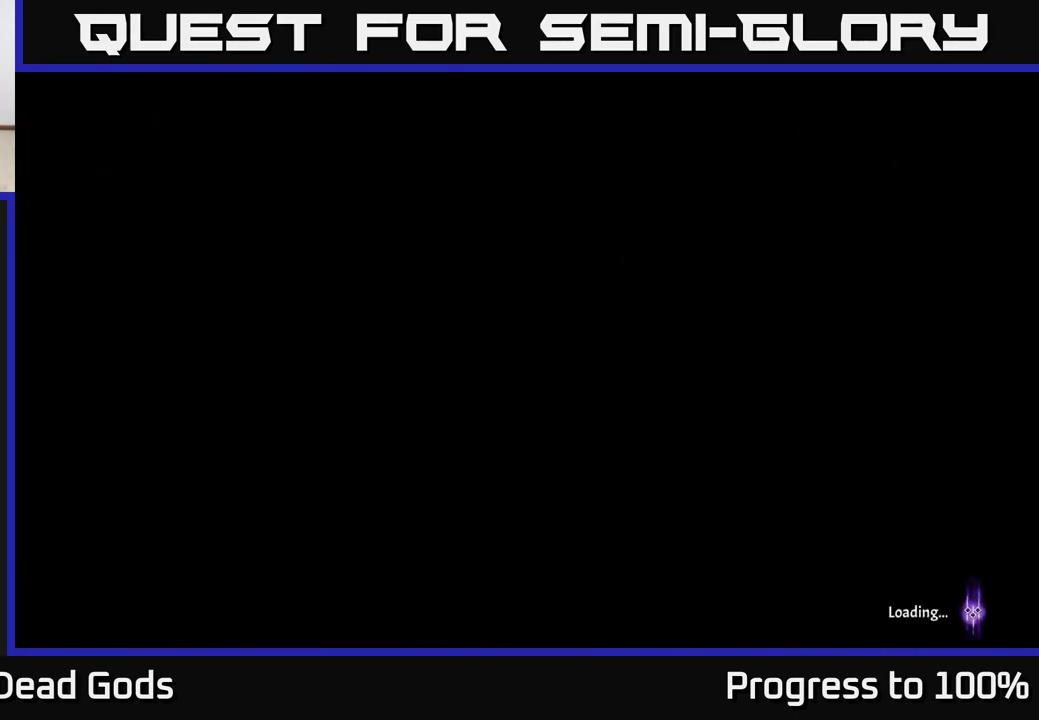
{"buttons": [], "left_stick": "center", "right_stick": "center", "events": []}
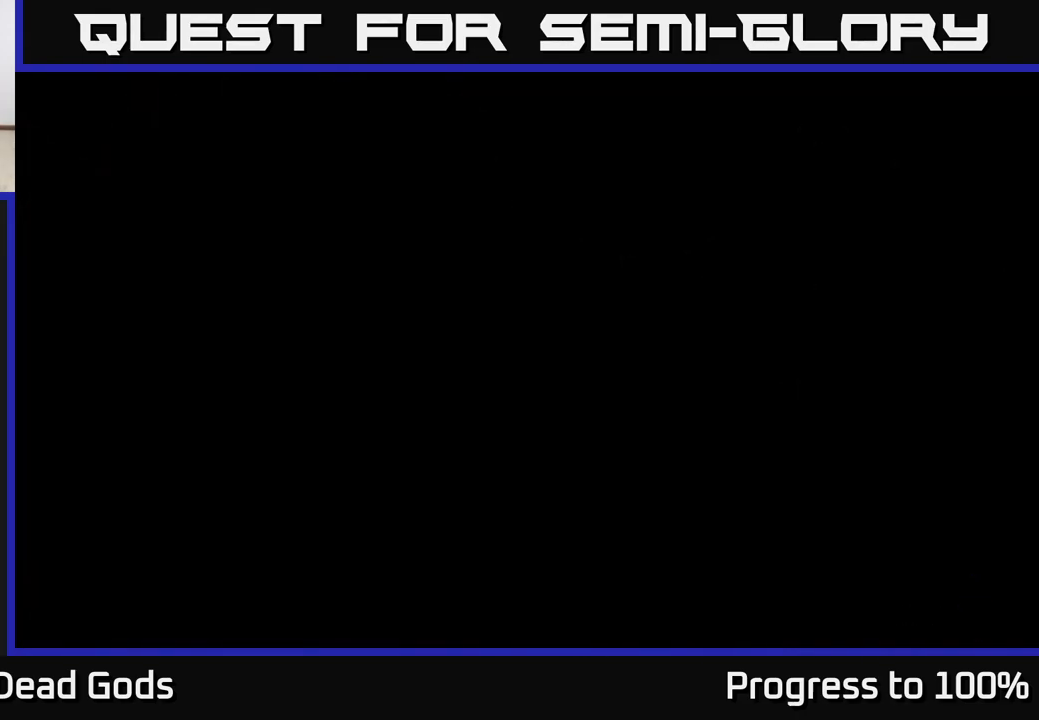
{"buttons": [], "left_stick": "center", "right_stick": "center", "events": []}
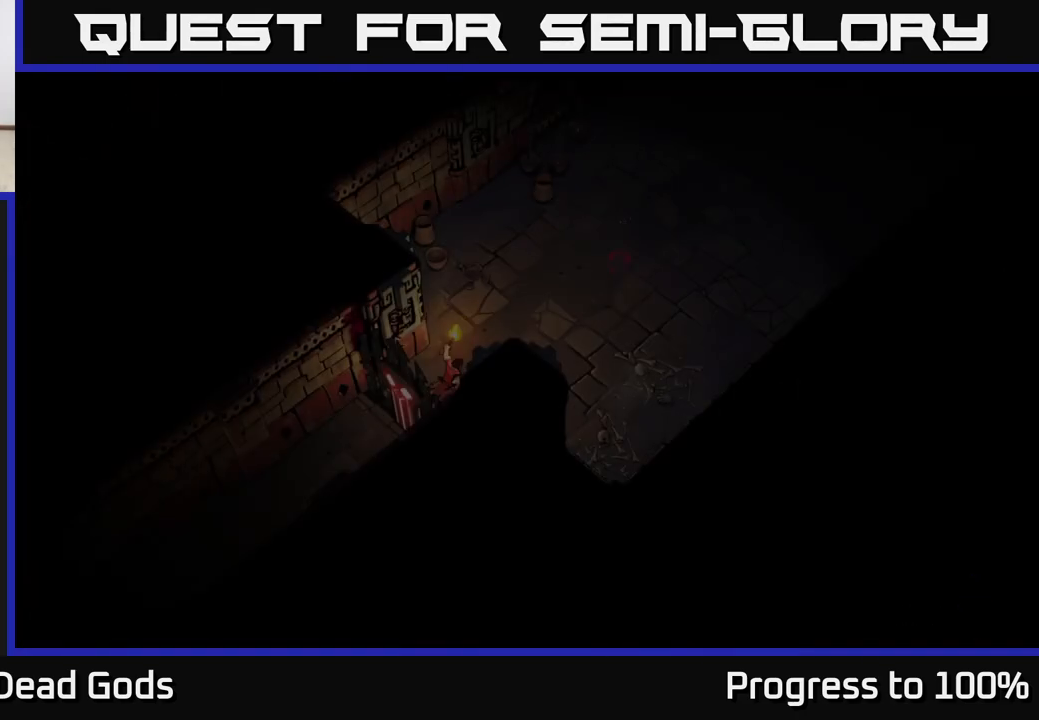
{"buttons": [], "left_stick": "up-right", "right_stick": "center", "events": [[50, "left_stick", "up"], [283, "left_stick", "center"], [450, "left_stick", "up-right"]]}
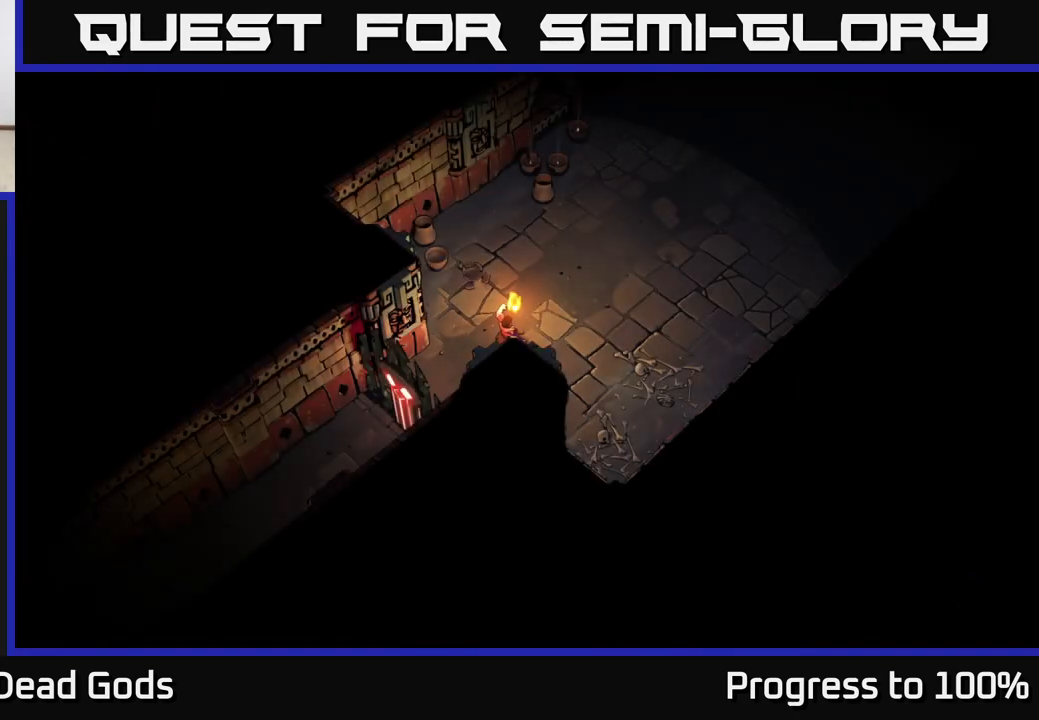
{"buttons": [], "left_stick": "up-right", "right_stick": "center", "events": []}
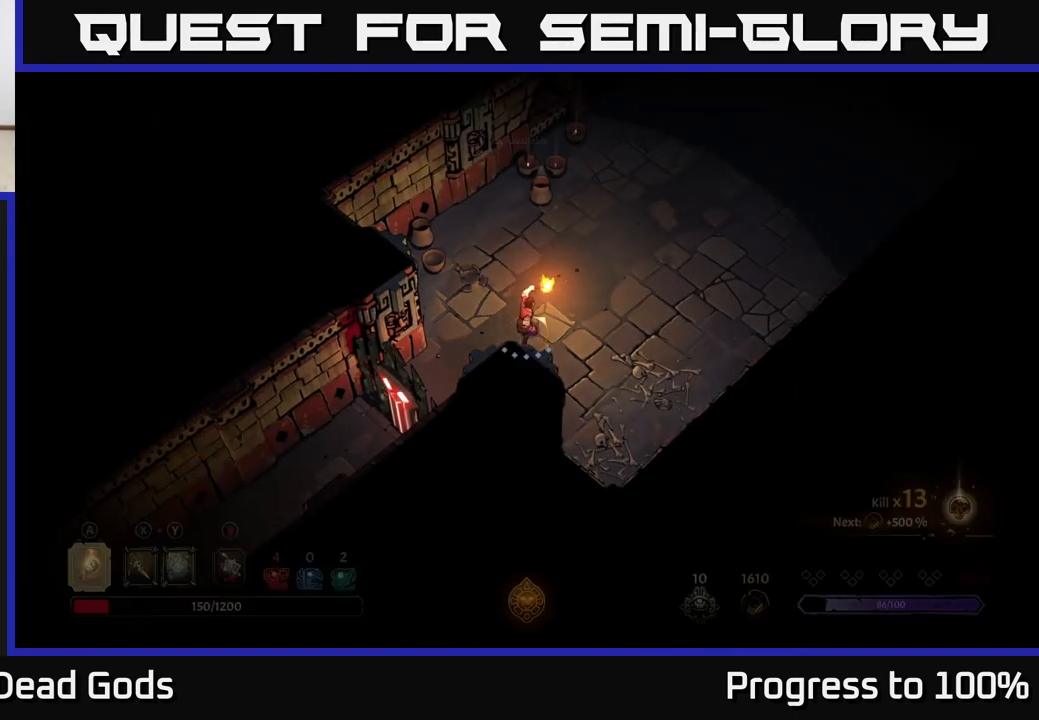
{"buttons": [], "left_stick": "up-right", "right_stick": "center", "events": [[150, "left_stick", "center"], [417, "left_stick", "up-right"]]}
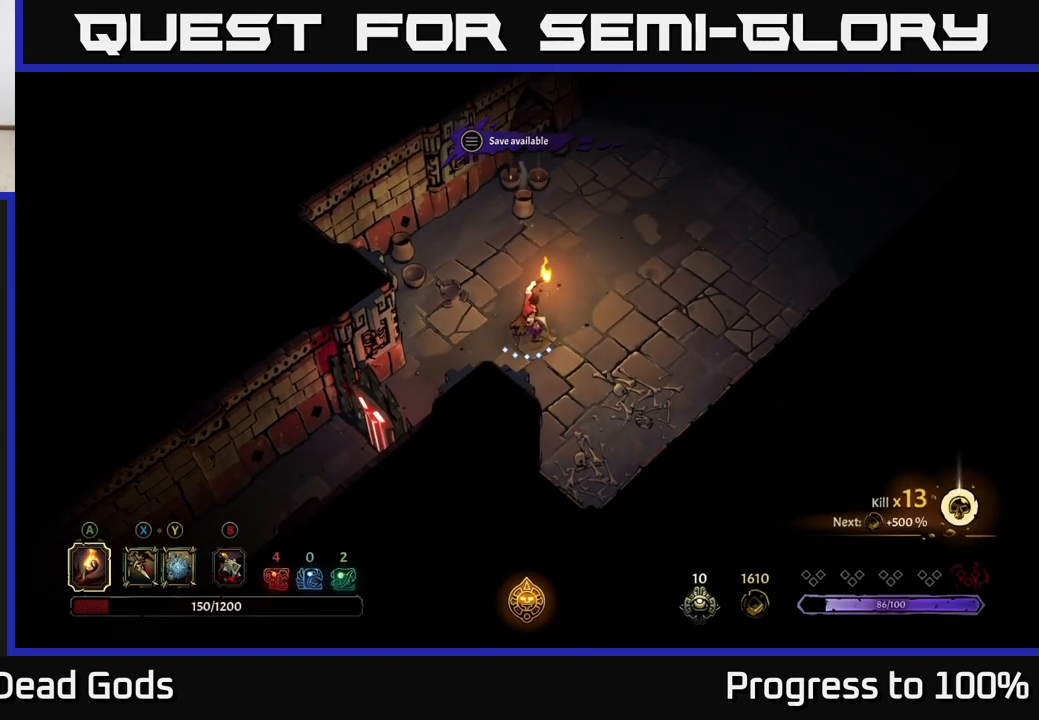
{"buttons": [], "left_stick": "center", "right_stick": "center", "events": [[167, "left_stick", "center"]]}
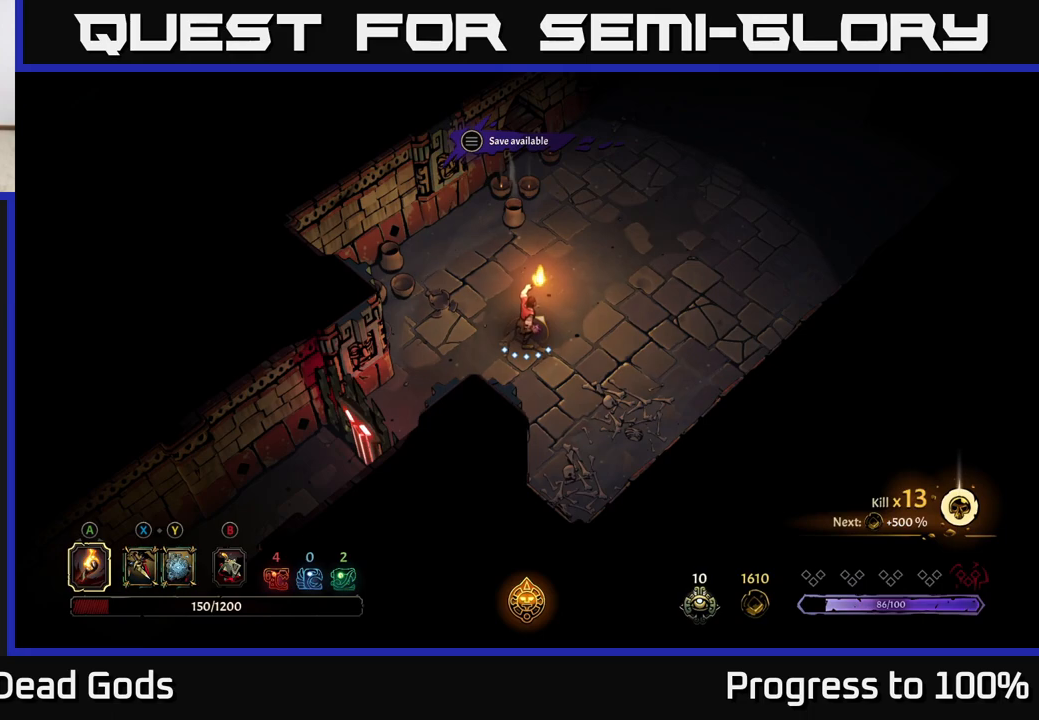
{"buttons": [], "left_stick": "center", "right_stick": "center", "events": []}
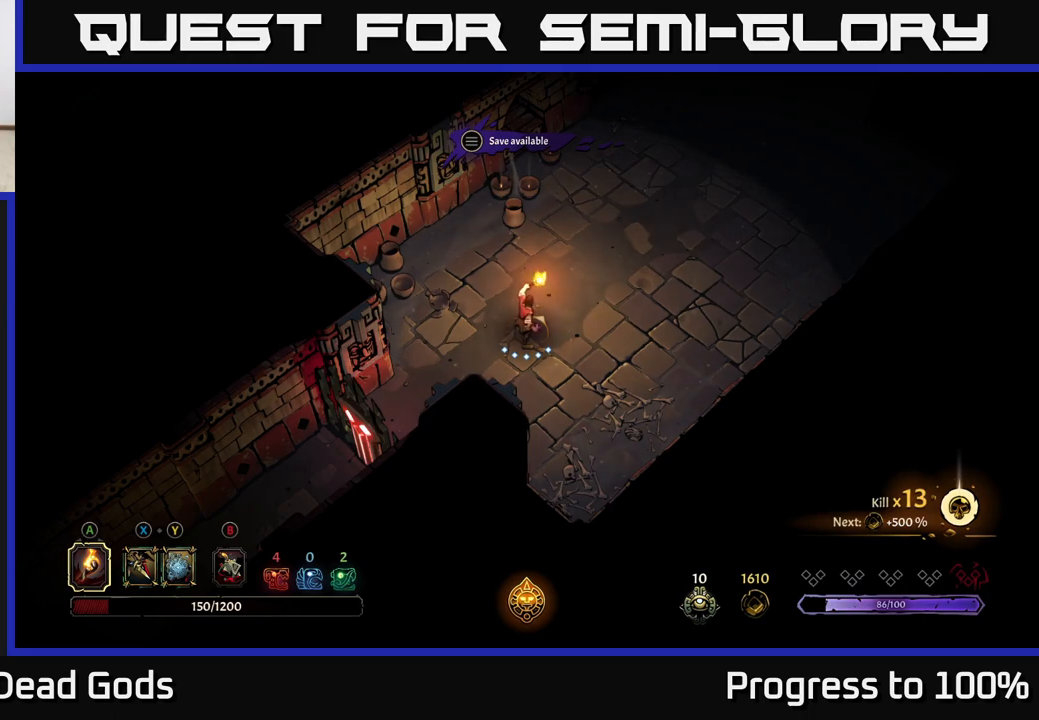
{"buttons": [], "left_stick": "center", "right_stick": "center", "events": []}
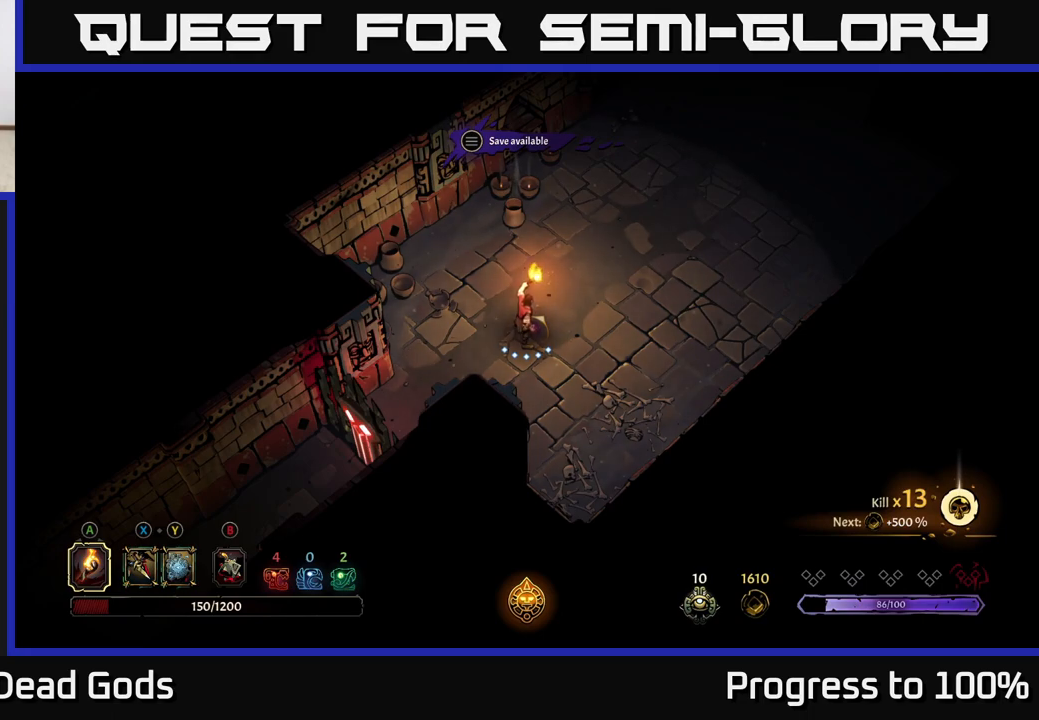
{"buttons": [], "left_stick": "up-right", "right_stick": "center", "events": [[250, "left_stick", "up-right"]]}
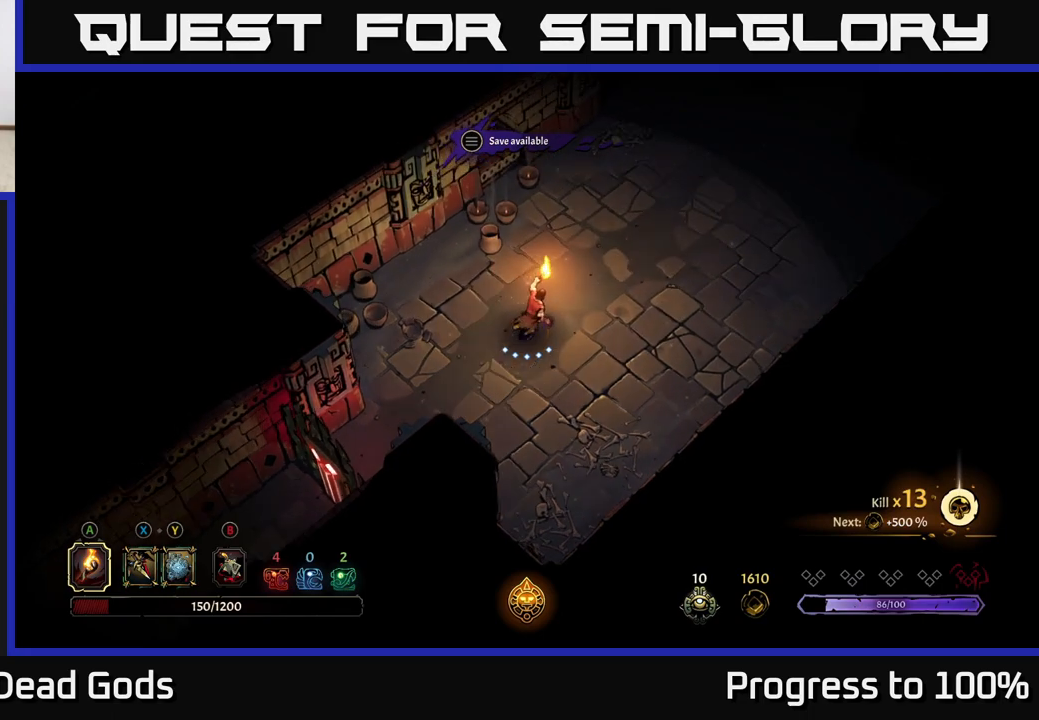
{"buttons": [], "left_stick": "up-right", "right_stick": "center", "events": []}
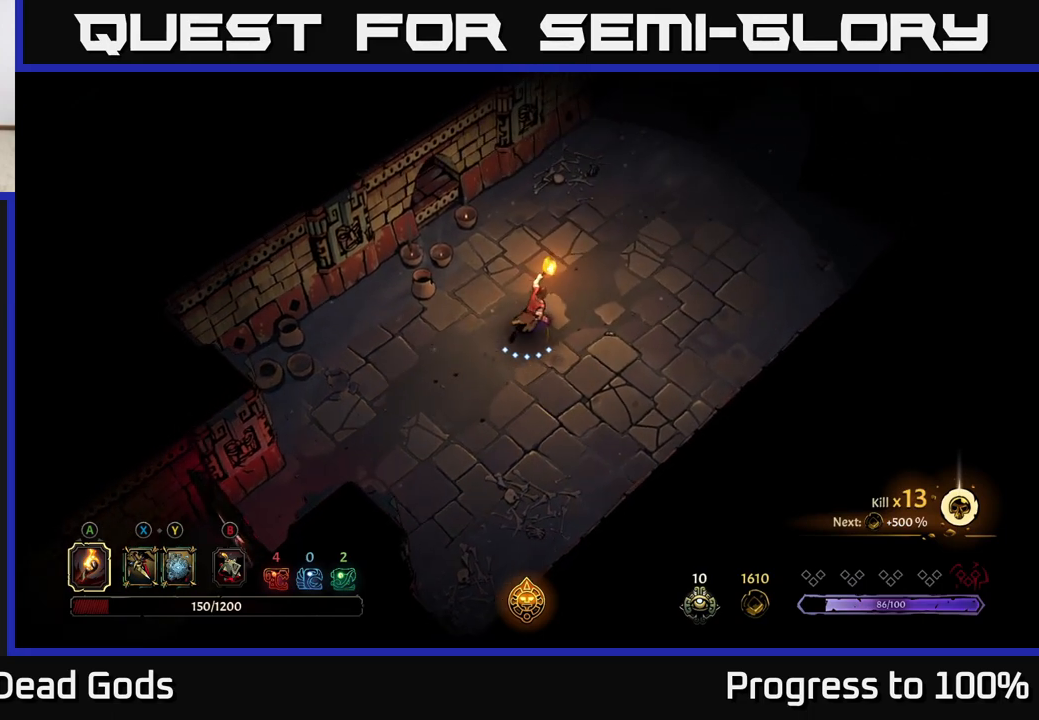
{"buttons": [], "left_stick": "up-right", "right_stick": "center", "events": []}
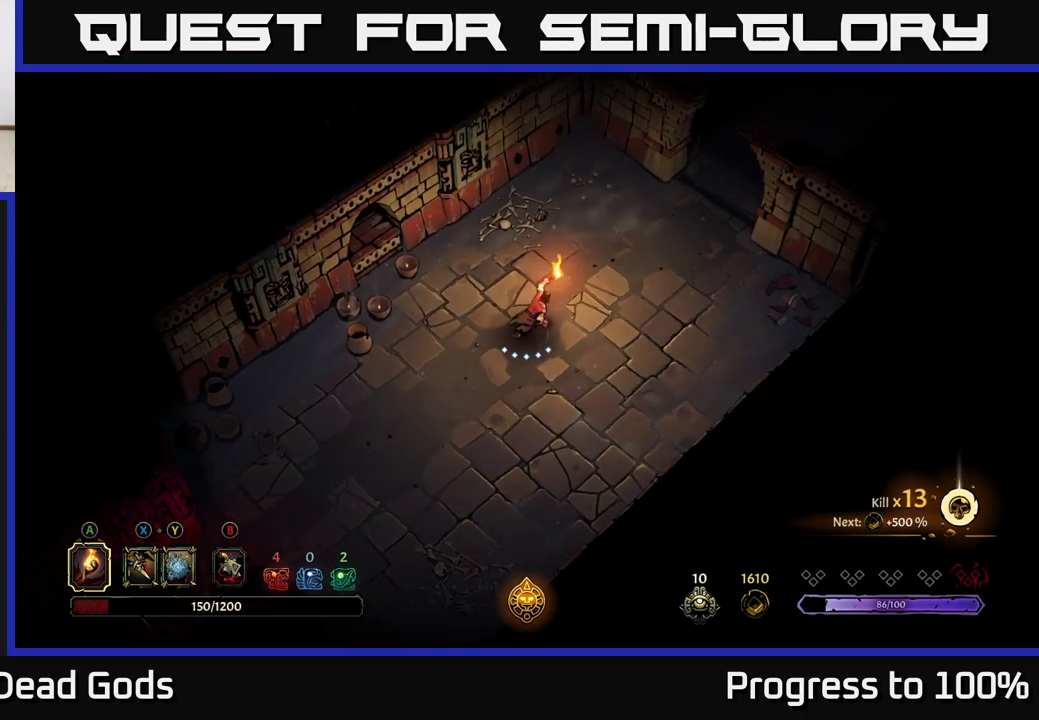
{"buttons": [], "left_stick": "up-right", "right_stick": "center", "events": []}
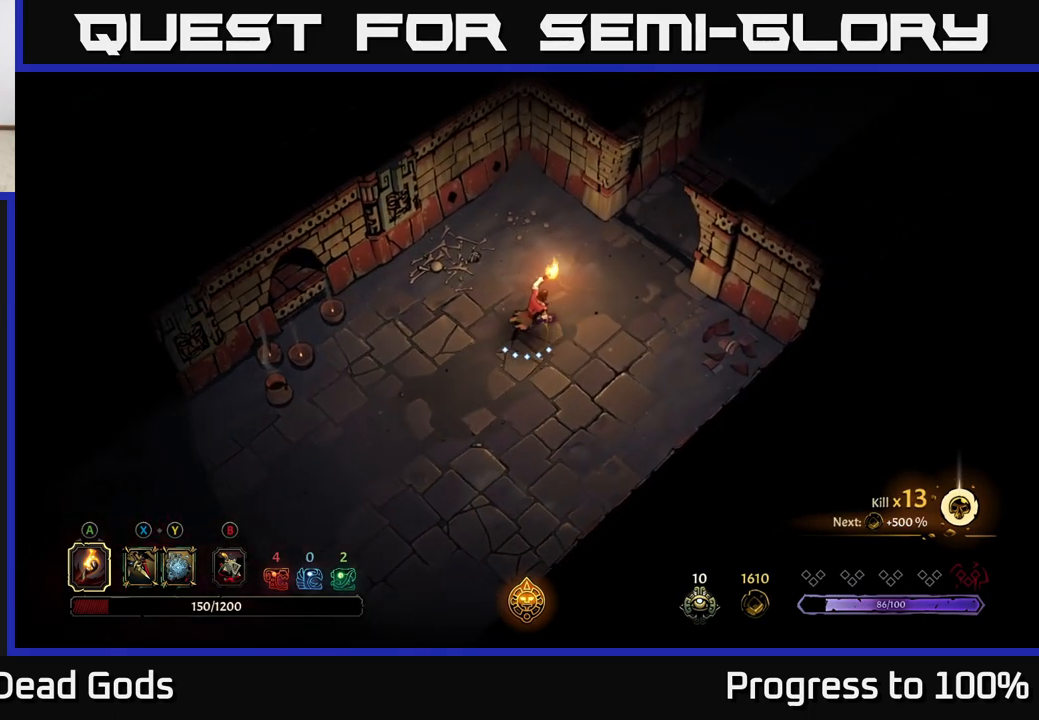
{"buttons": [], "left_stick": "up-right", "right_stick": "center", "events": []}
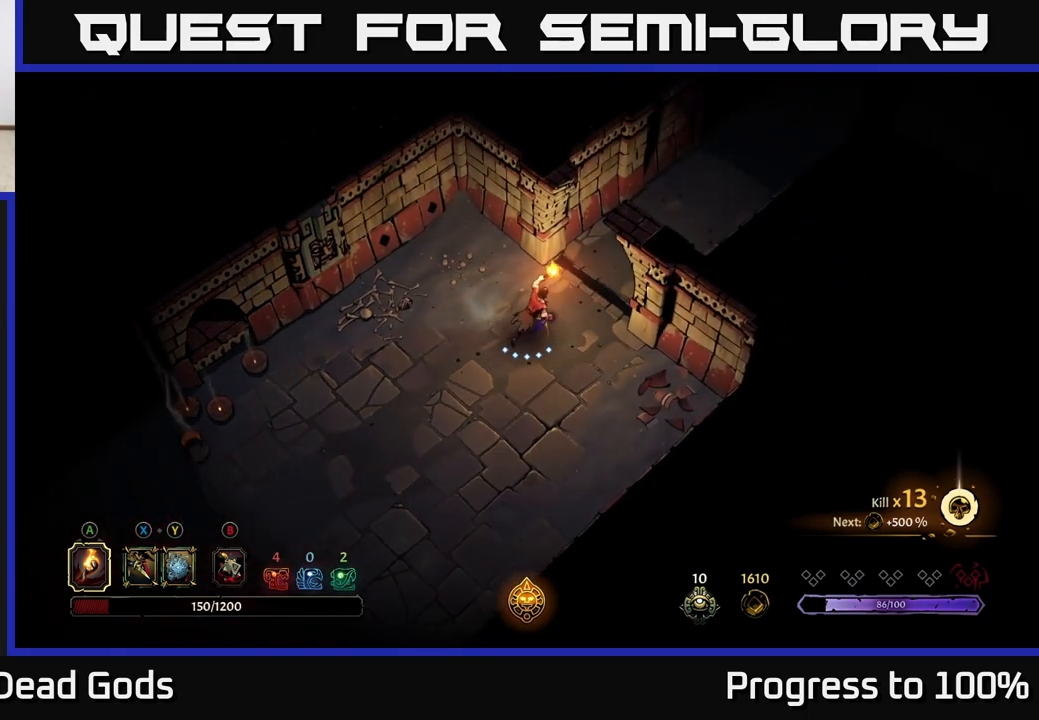
{"buttons": [], "left_stick": "up-right", "right_stick": "center", "events": []}
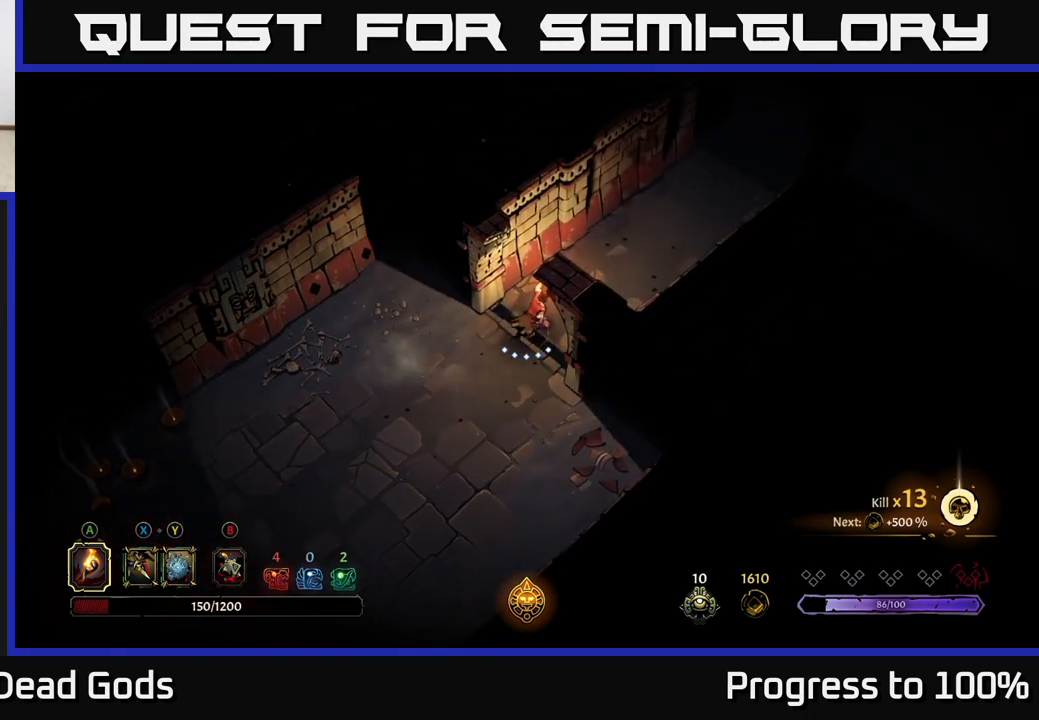
{"buttons": [], "left_stick": "up-right", "right_stick": "center", "events": []}
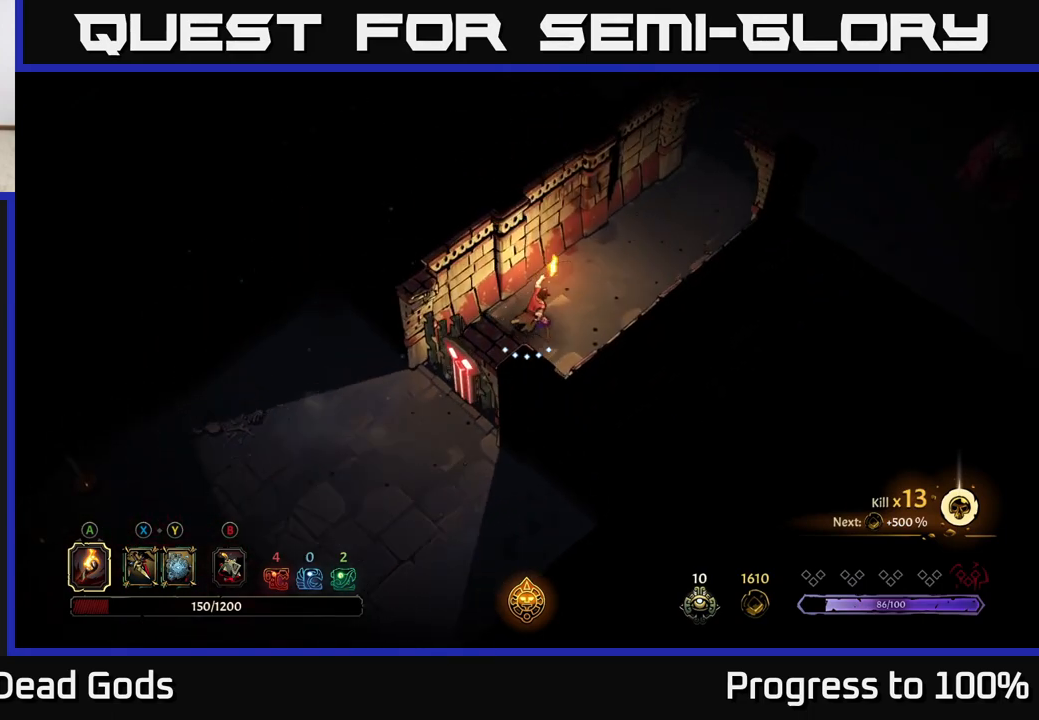
{"buttons": [], "left_stick": "up-right", "right_stick": "center", "events": []}
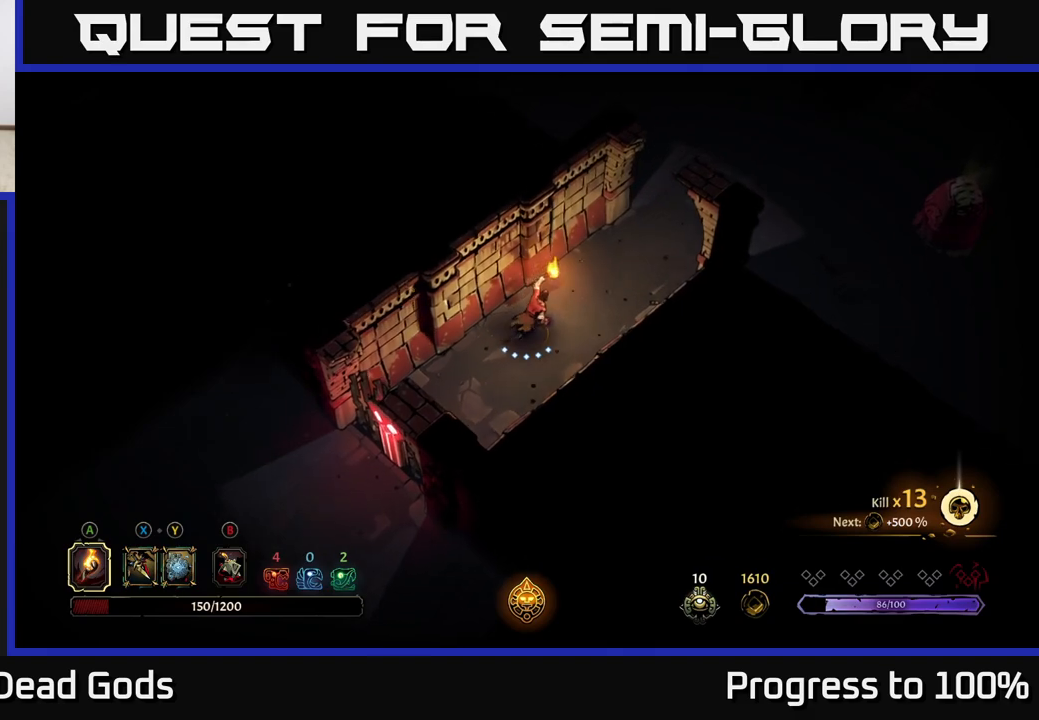
{"buttons": [], "left_stick": "up-right", "right_stick": "center", "events": []}
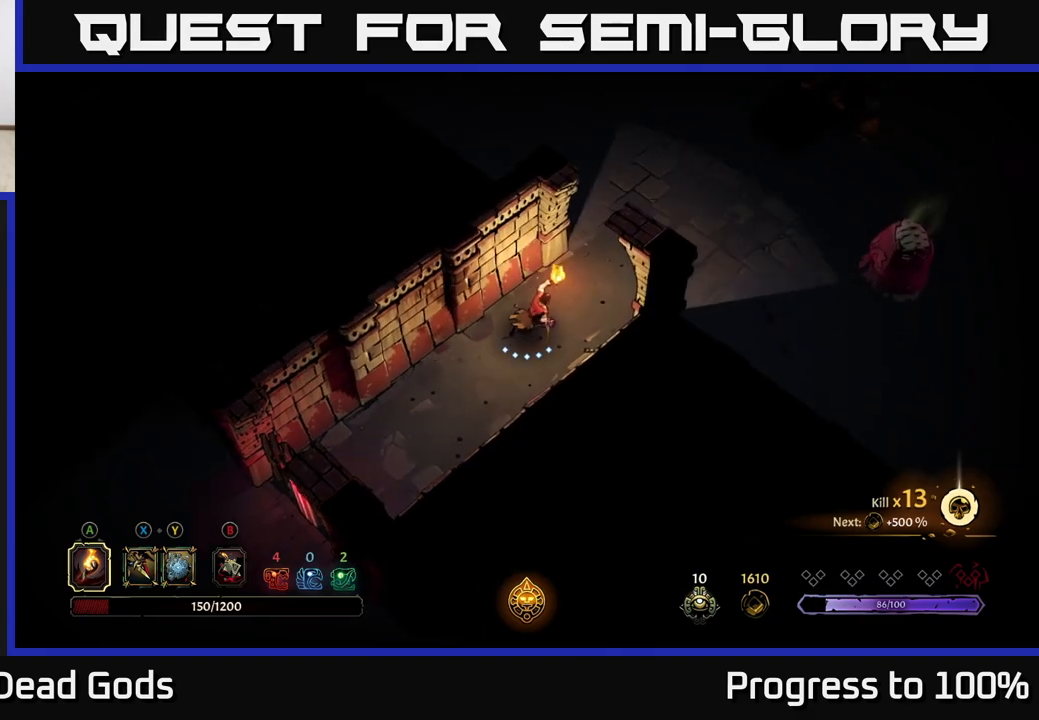
{"buttons": ["Y"], "left_stick": "right", "right_stick": "center", "events": [[250, "left_stick", "right"], [483, "Y", "down"]]}
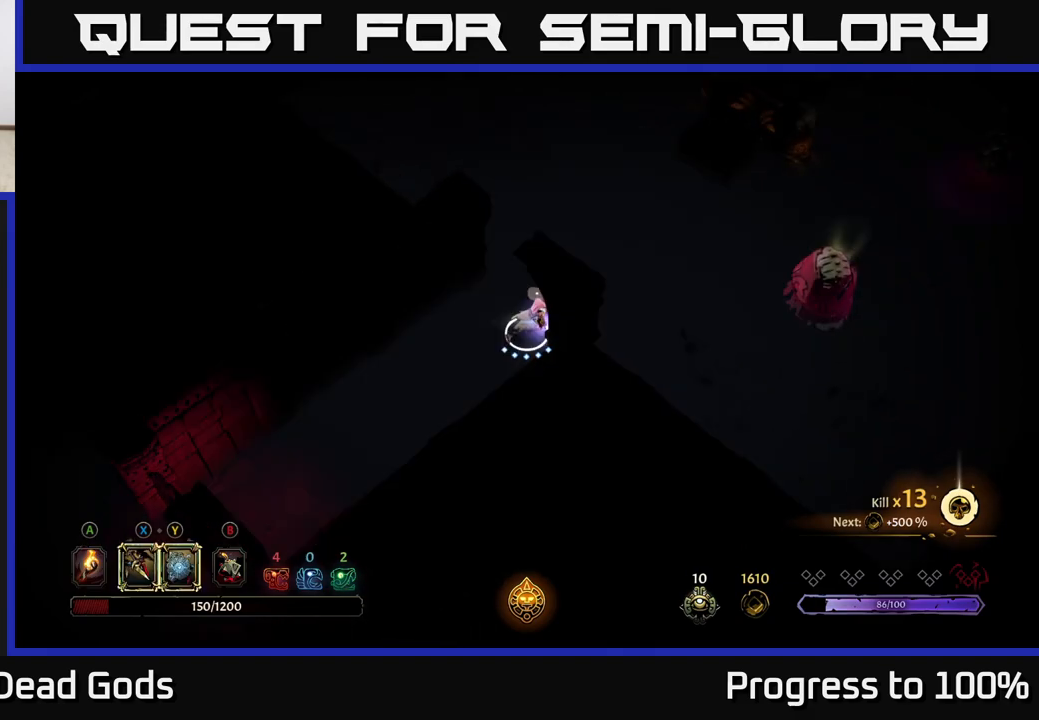
{"buttons": [], "left_stick": "right", "right_stick": "center", "events": [[67, "Y", "up"]]}
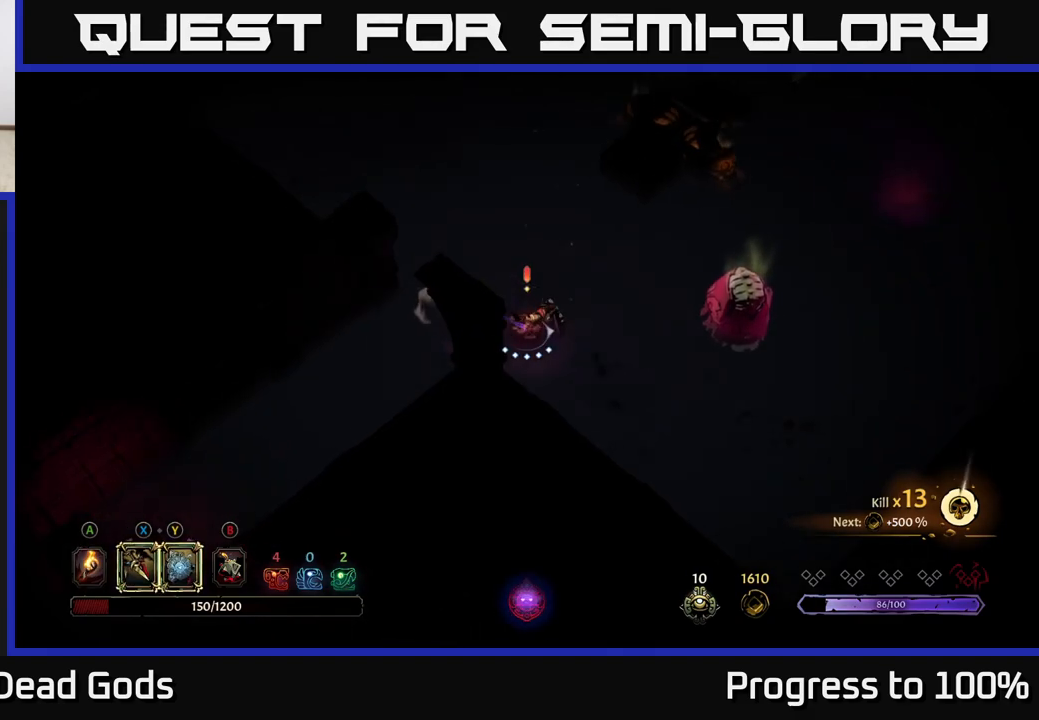
{"buttons": ["Y"], "left_stick": "right", "right_stick": "center", "events": [[233, "Y", "down"]]}